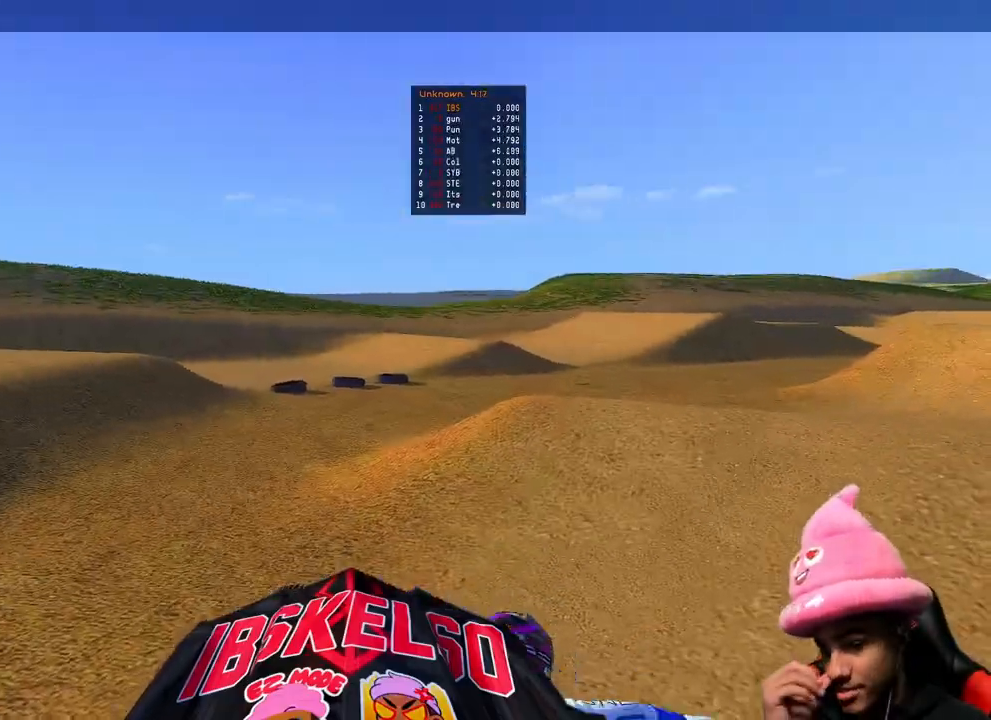
Gameplay with a controller (PlayStation layout); each line is a JSON object with the inputs held at the frame after it. "events" lists button and stick changes between this image and that frame as [ms after this image, input, new state], when the widget could be followed in between. Not read: other_buttons.
{"buttons": ["DPAD_UP"], "left_stick": "down-right", "right_stick": "center", "events": [[483, "DPAD_UP", "down"], [500, "left_stick", "down-right"]]}
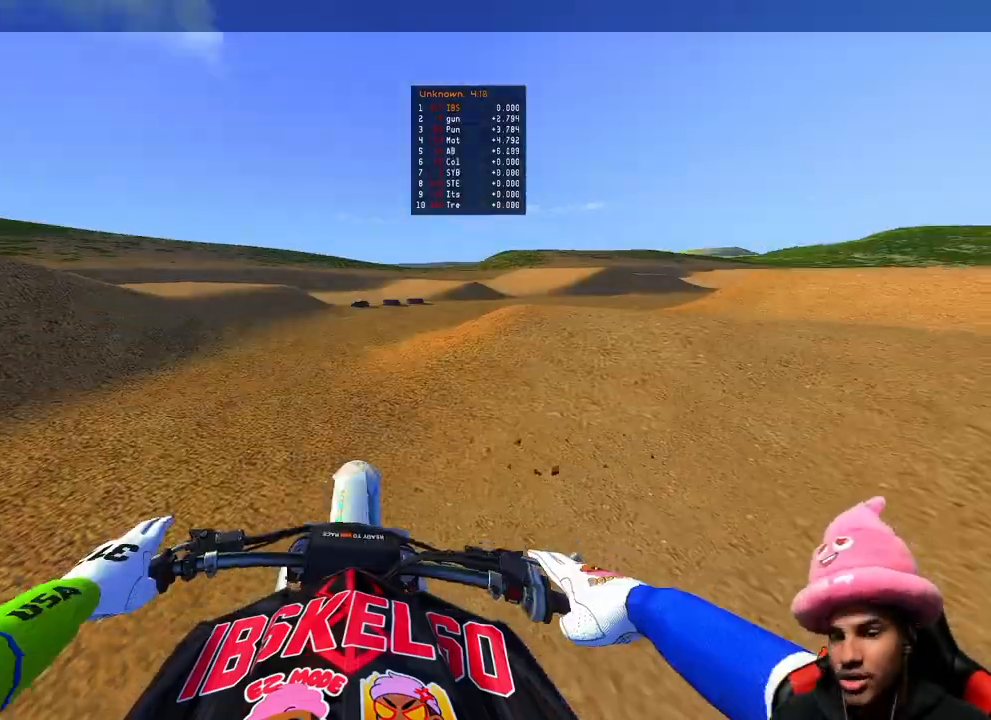
{"buttons": [], "left_stick": "up-right", "right_stick": "center", "events": [[17, "R2", "down"], [183, "DPAD_UP", "up"], [400, "R2", "up"], [417, "left_stick", "up-right"]]}
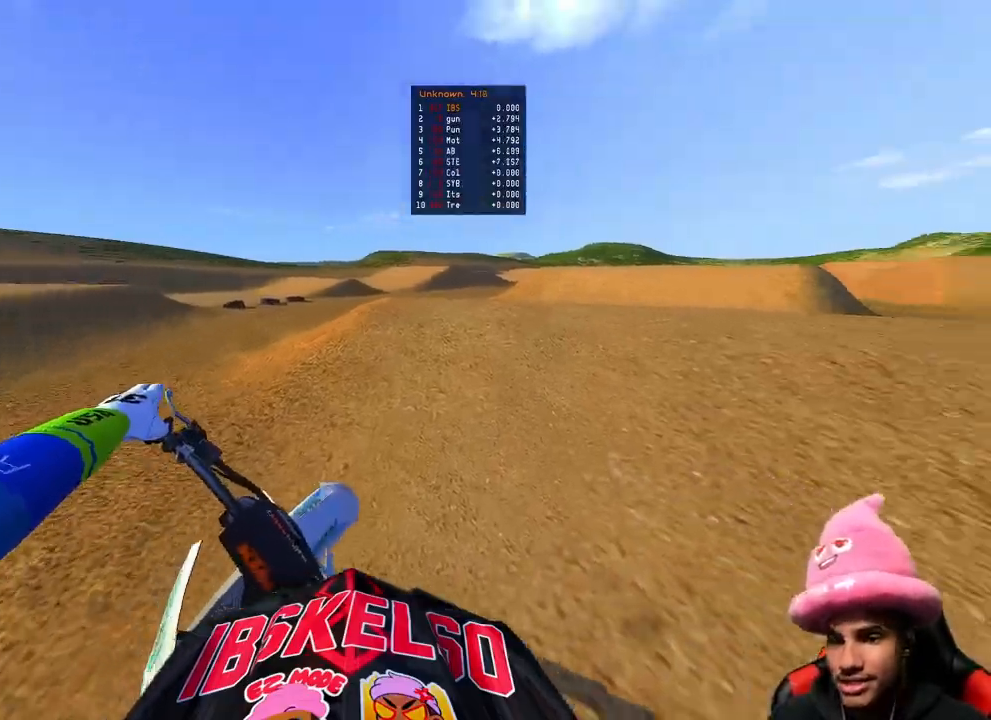
{"buttons": ["R2"], "left_stick": "center", "right_stick": "up", "events": [[17, "right_stick", "up-left"], [50, "R2", "down"], [100, "left_stick", "center"], [133, "right_stick", "up"]]}
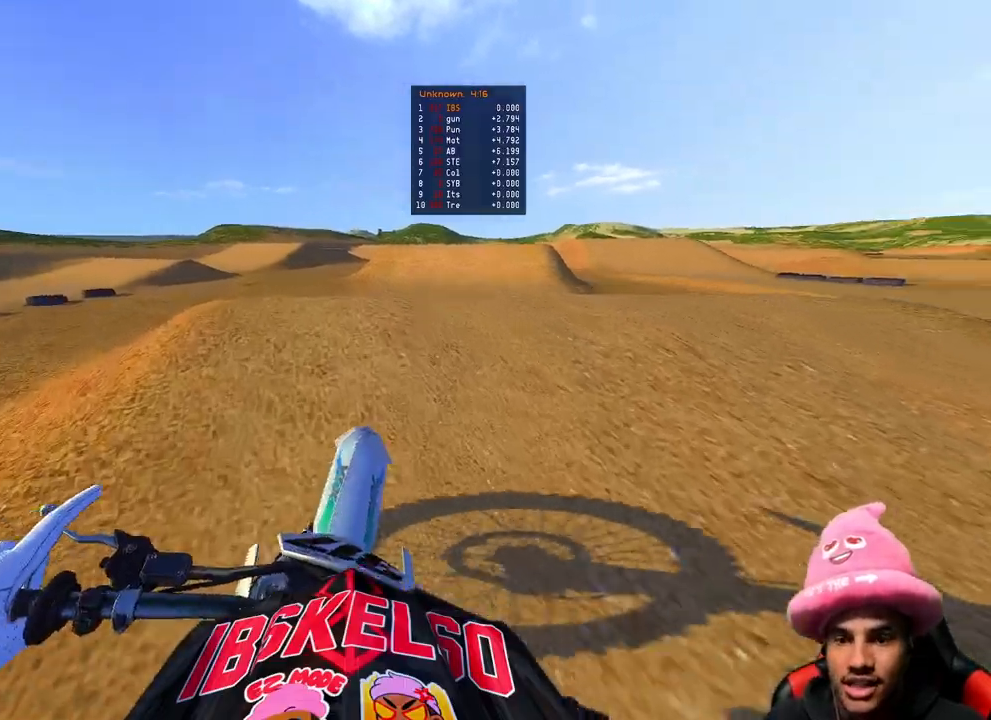
{"buttons": ["R2"], "left_stick": "center", "right_stick": "left", "events": [[17, "R3", "down"], [117, "R3", "up"], [200, "R2", "up"], [267, "L2", "down"], [367, "right_stick", "center"], [417, "L2", "up"], [433, "right_stick", "down-left"], [467, "R2", "down"], [500, "right_stick", "left"]]}
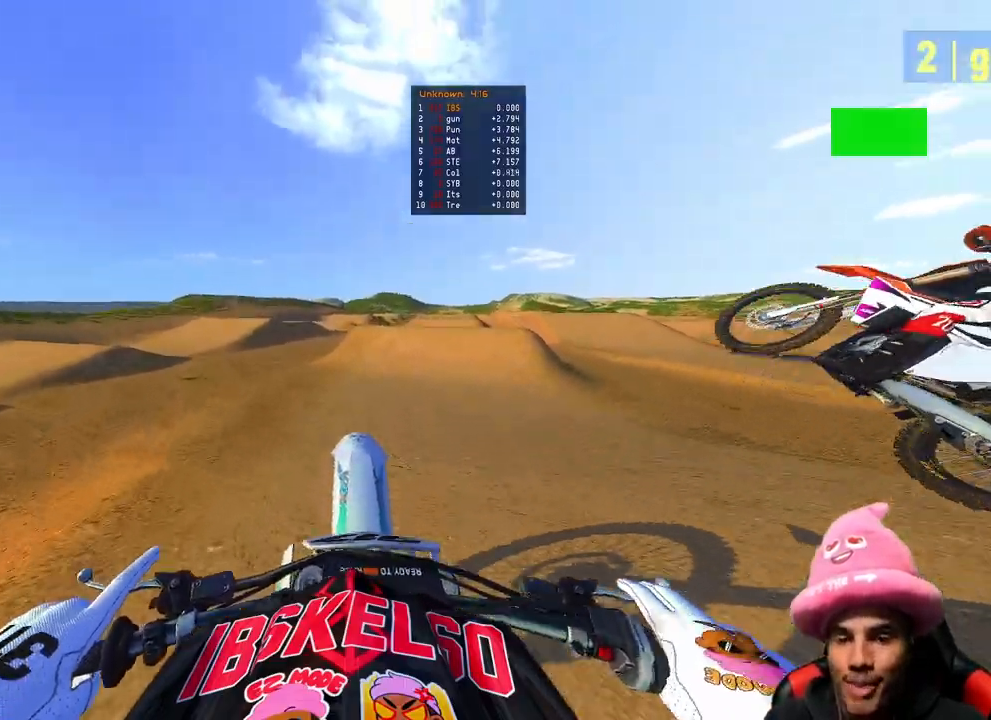
{"buttons": ["R2"], "left_stick": "up", "right_stick": "left", "events": [[33, "R3", "down"], [133, "R3", "up"], [167, "left_stick", "up-right"], [167, "right_stick", "down-left"], [350, "right_stick", "left"], [400, "left_stick", "up"]]}
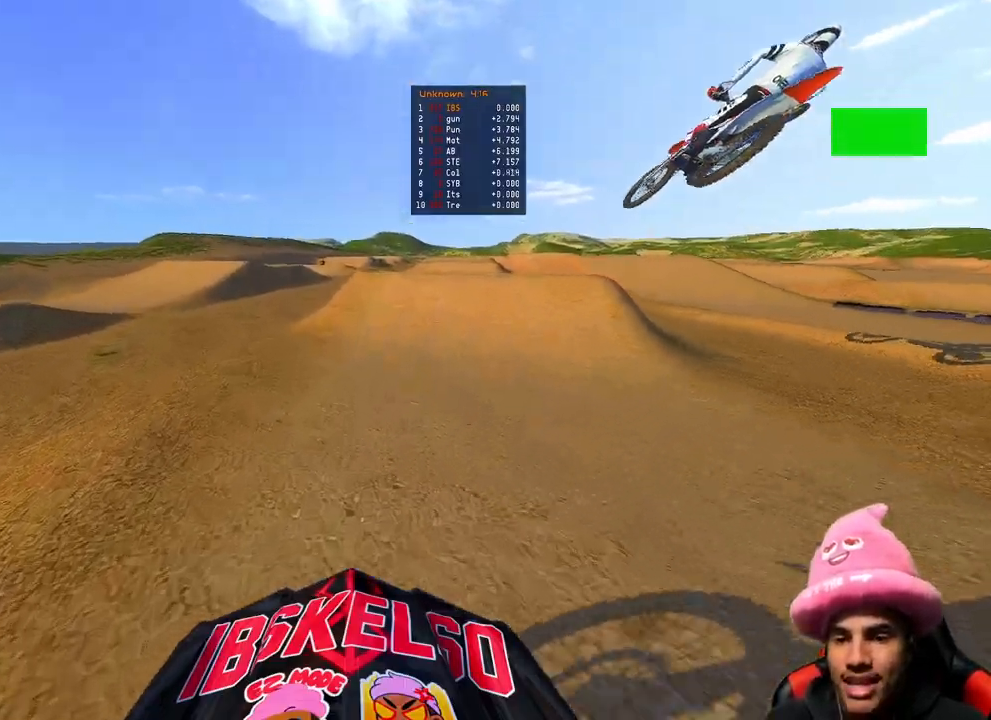
{"buttons": ["R2"], "left_stick": "up", "right_stick": "left", "events": []}
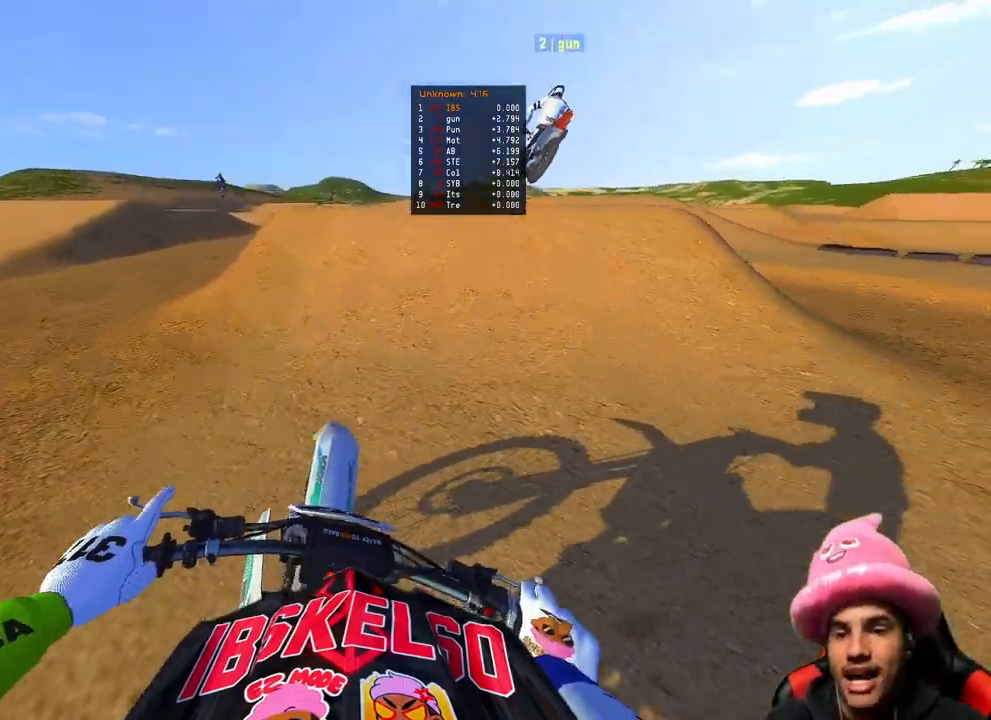
{"buttons": [], "left_stick": "up-right", "right_stick": "center", "events": [[267, "right_stick", "up-left"], [333, "R3", "down"], [350, "left_stick", "up-right"], [433, "R3", "up"], [450, "R2", "up"], [500, "right_stick", "center"]]}
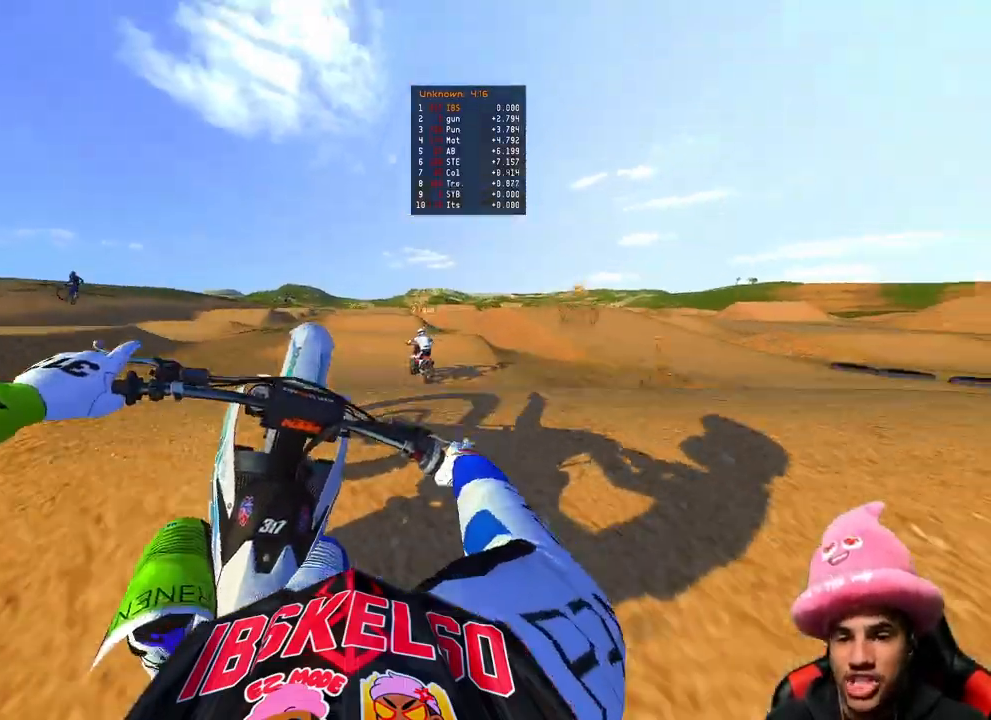
{"buttons": ["R2"], "left_stick": "center", "right_stick": "down-left", "events": [[33, "left_stick", "up-left"], [200, "right_stick", "down-left"], [233, "R2", "down"], [300, "right_stick", "left"], [317, "R3", "down"], [400, "R3", "up"], [433, "right_stick", "down-left"], [467, "left_stick", "center"]]}
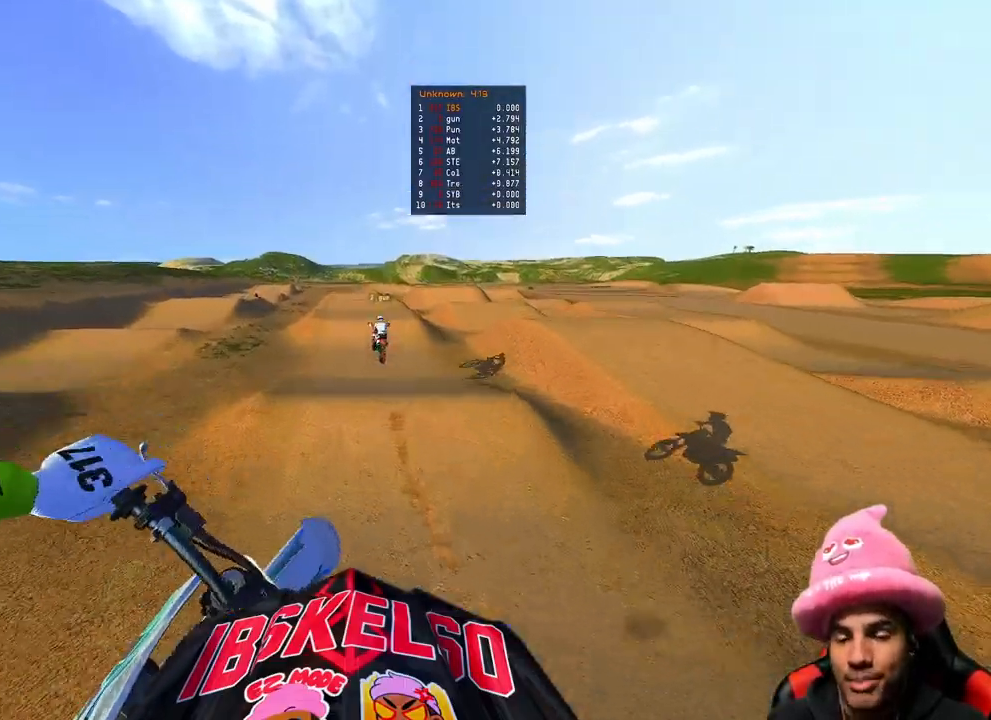
{"buttons": ["R2"], "left_stick": "center", "right_stick": "up", "events": [[117, "right_stick", "center"], [217, "right_stick", "up-left"], [467, "right_stick", "up"]]}
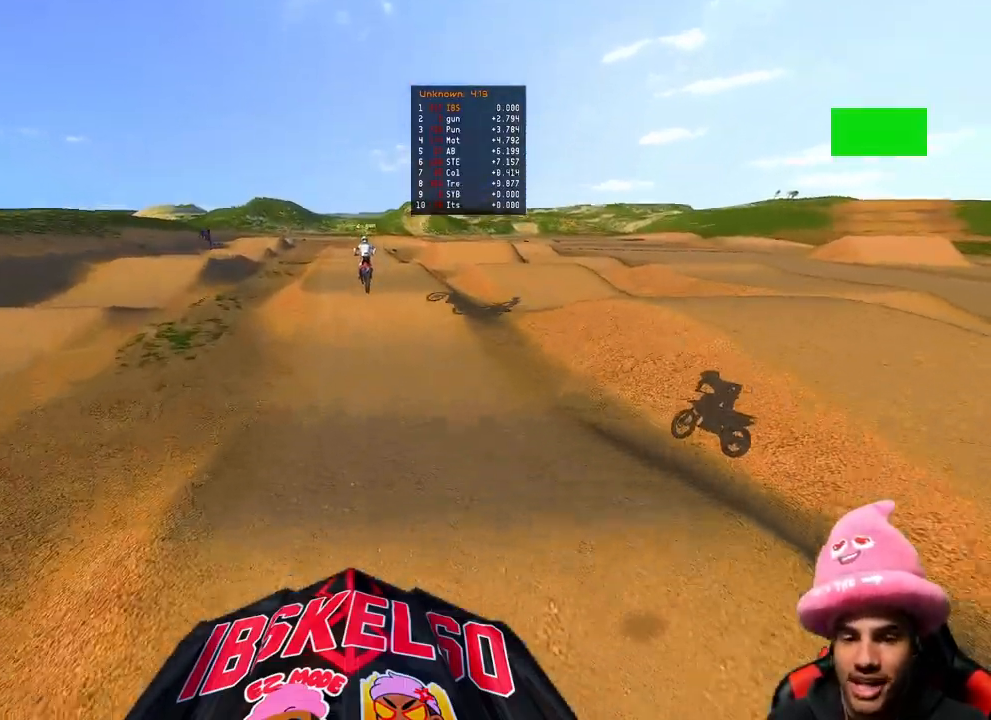
{"buttons": ["R2"], "left_stick": "center", "right_stick": "up", "events": []}
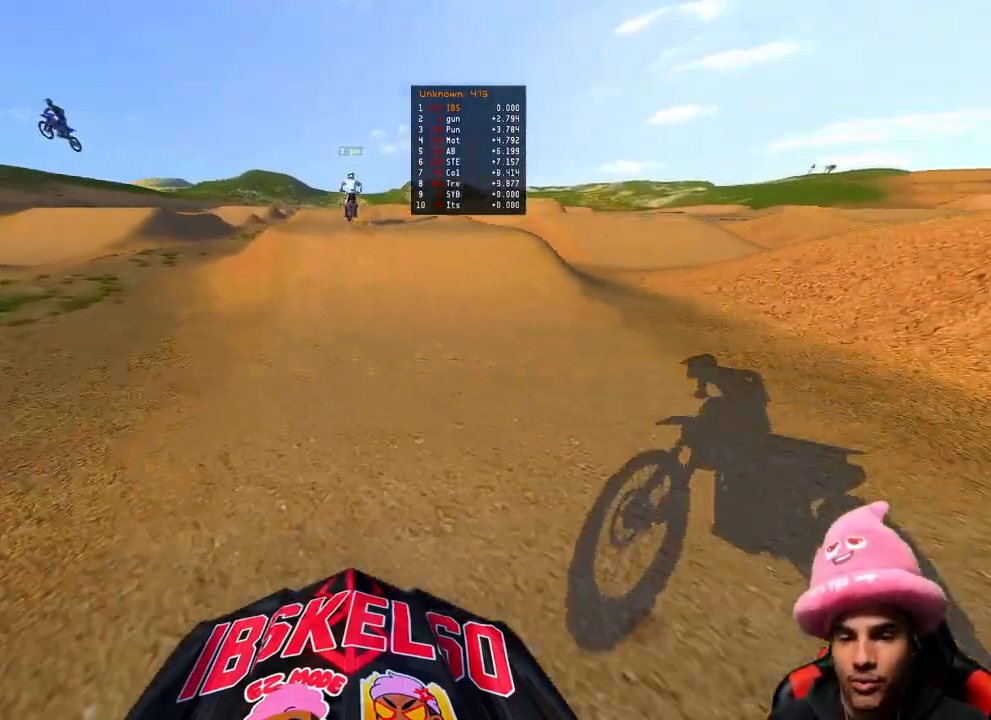
{"buttons": ["R2"], "left_stick": "center", "right_stick": "up-left", "events": [[300, "right_stick", "up-left"]]}
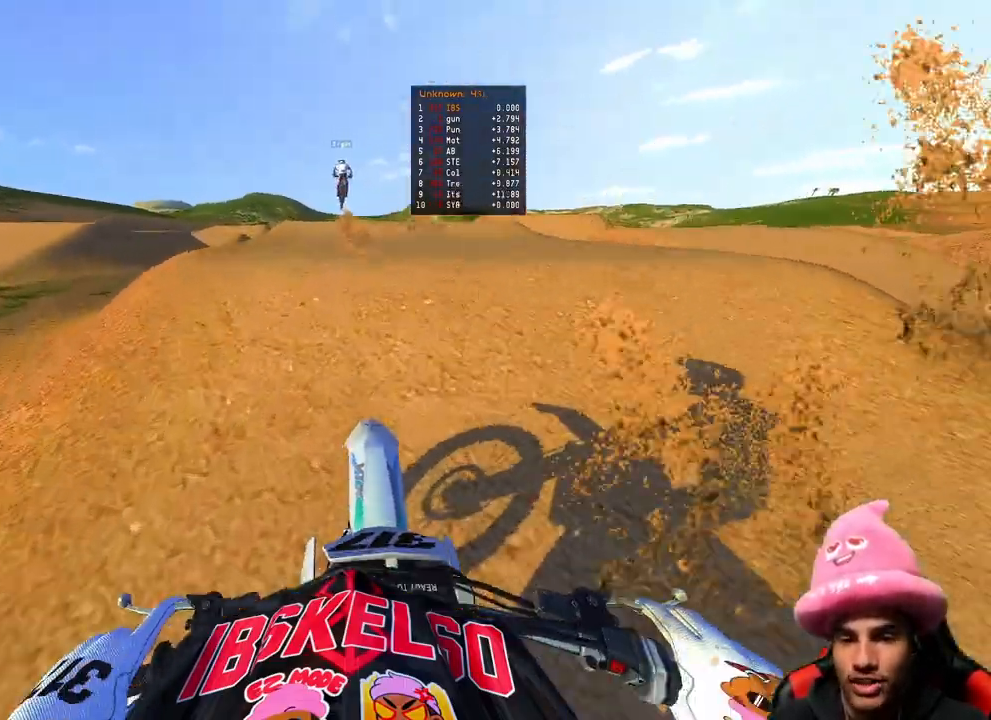
{"buttons": ["R2"], "left_stick": "center", "right_stick": "up", "events": [[267, "R3", "down"], [400, "R3", "up"], [400, "right_stick", "up"]]}
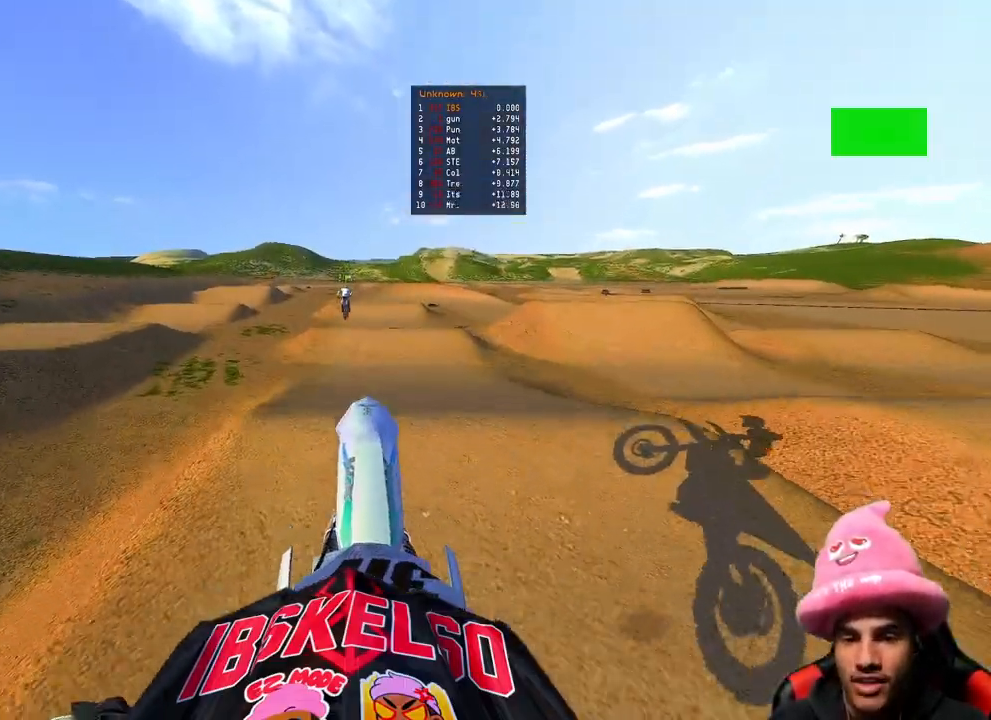
{"buttons": ["R2"], "left_stick": "up-left", "right_stick": "center", "events": [[333, "right_stick", "center"], [417, "left_stick", "up-left"]]}
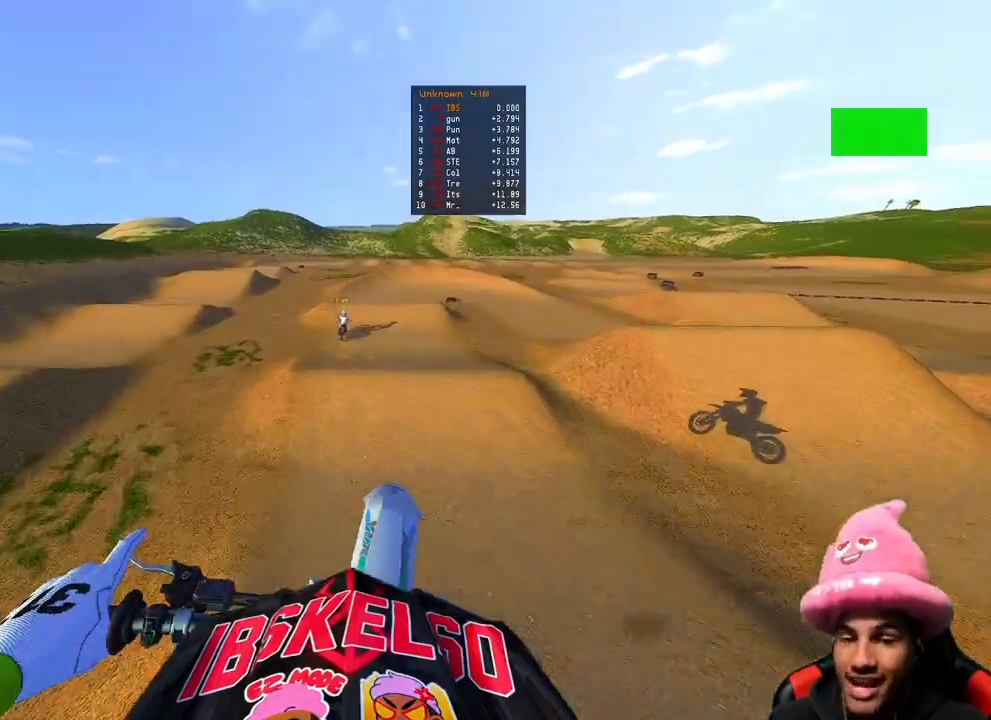
{"buttons": ["R2", "R3"], "left_stick": "up-left", "right_stick": "up", "events": [[67, "TOUCHPAD", "down"], [200, "TOUCHPAD", "up"], [450, "R3", "down"], [450, "right_stick", "up"]]}
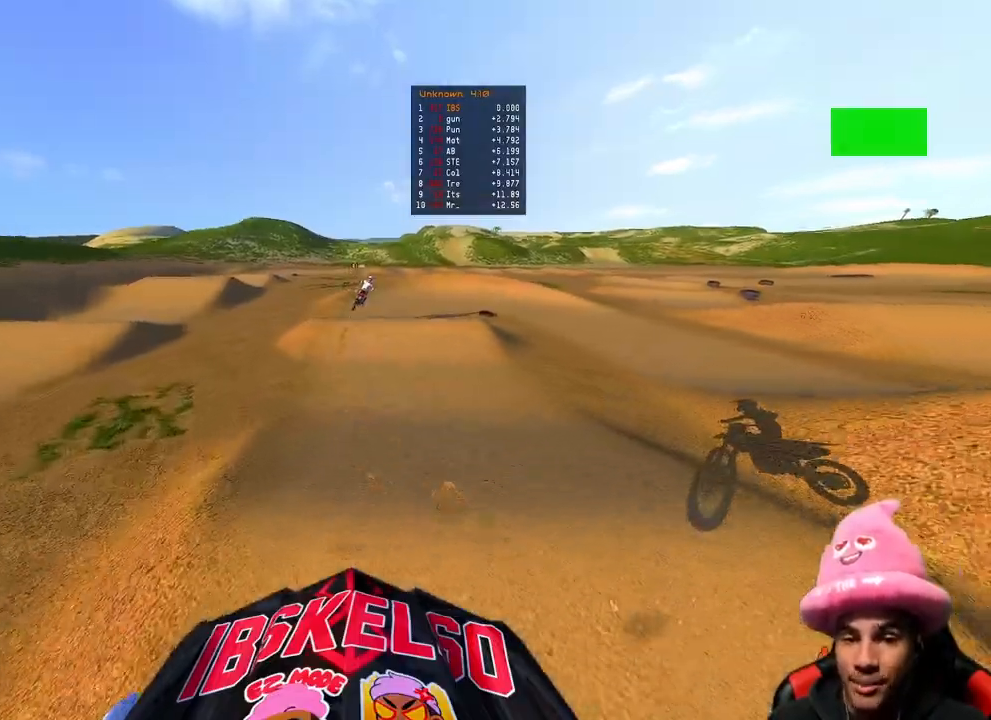
{"buttons": ["R2"], "left_stick": "up", "right_stick": "center", "events": [[50, "R3", "up"], [83, "right_stick", "center"], [267, "left_stick", "up"]]}
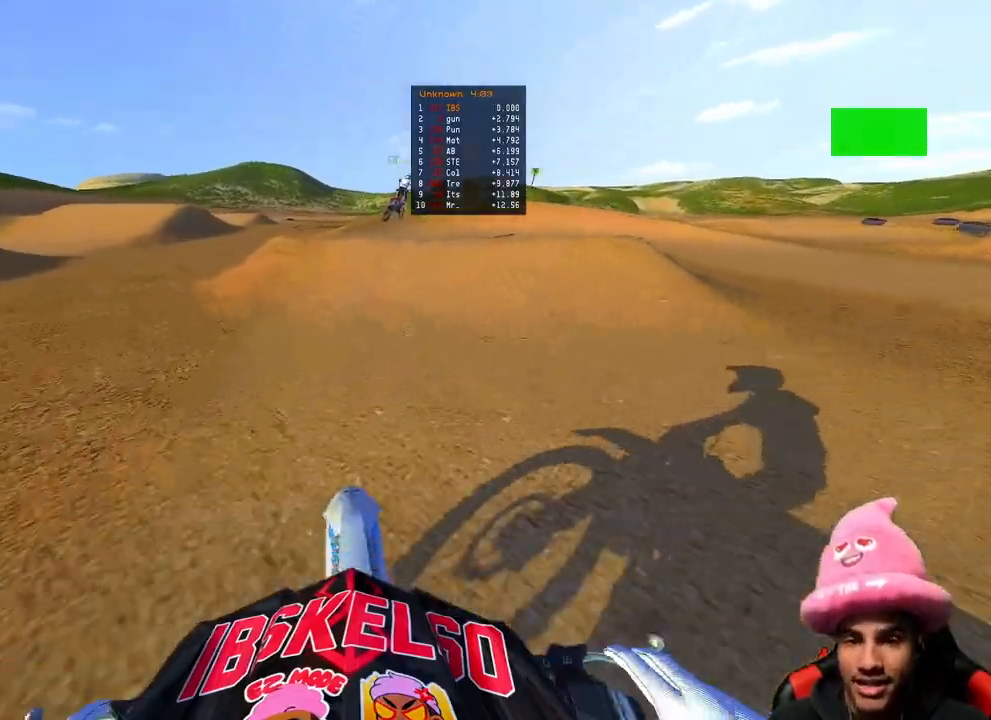
{"buttons": [], "left_stick": "up", "right_stick": "center", "events": [[17, "right_stick", "up-right"], [133, "right_stick", "center"], [150, "R2", "up"], [200, "R3", "down"], [233, "L2", "down"], [383, "right_stick", "down-left"], [433, "R3", "up"], [433, "right_stick", "center"], [467, "L2", "up"]]}
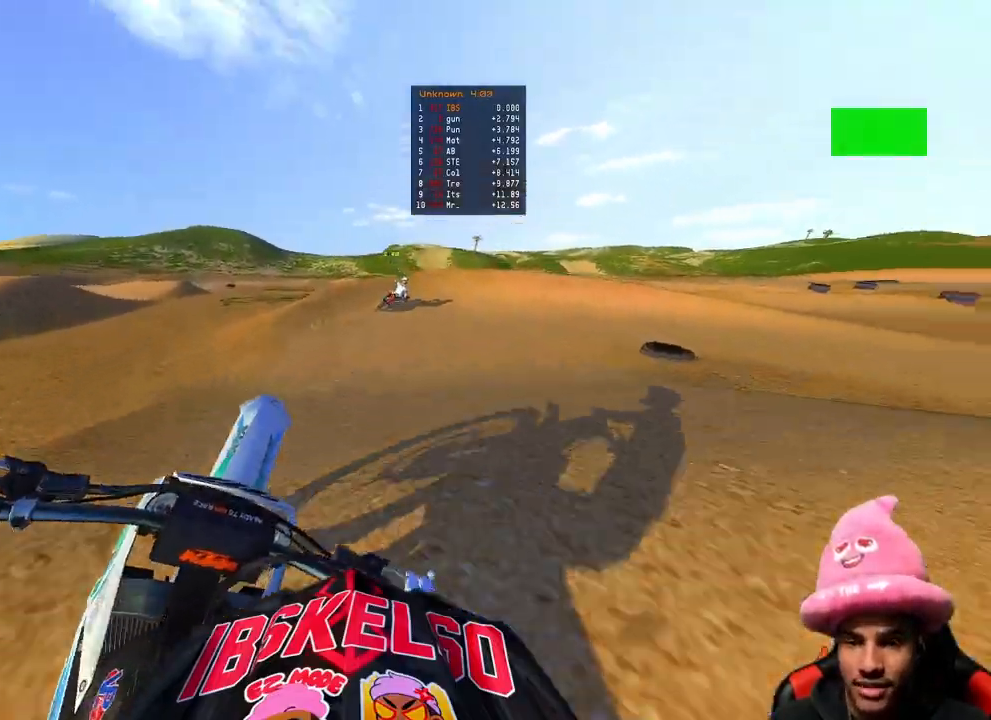
{"buttons": ["R2"], "left_stick": "up-right", "right_stick": "up", "events": [[17, "R2", "down"], [100, "left_stick", "up-right"], [133, "right_stick", "up"]]}
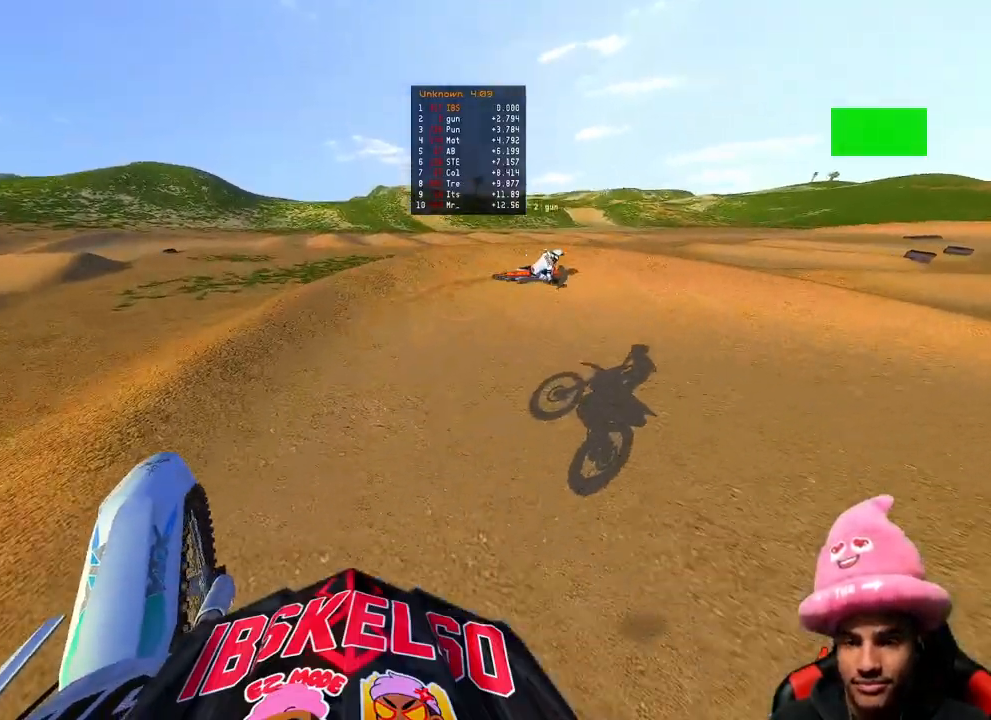
{"buttons": [], "left_stick": "up-right", "right_stick": "left", "events": [[283, "R3", "down"], [283, "right_stick", "left"], [300, "R2", "up"], [383, "R3", "up"]]}
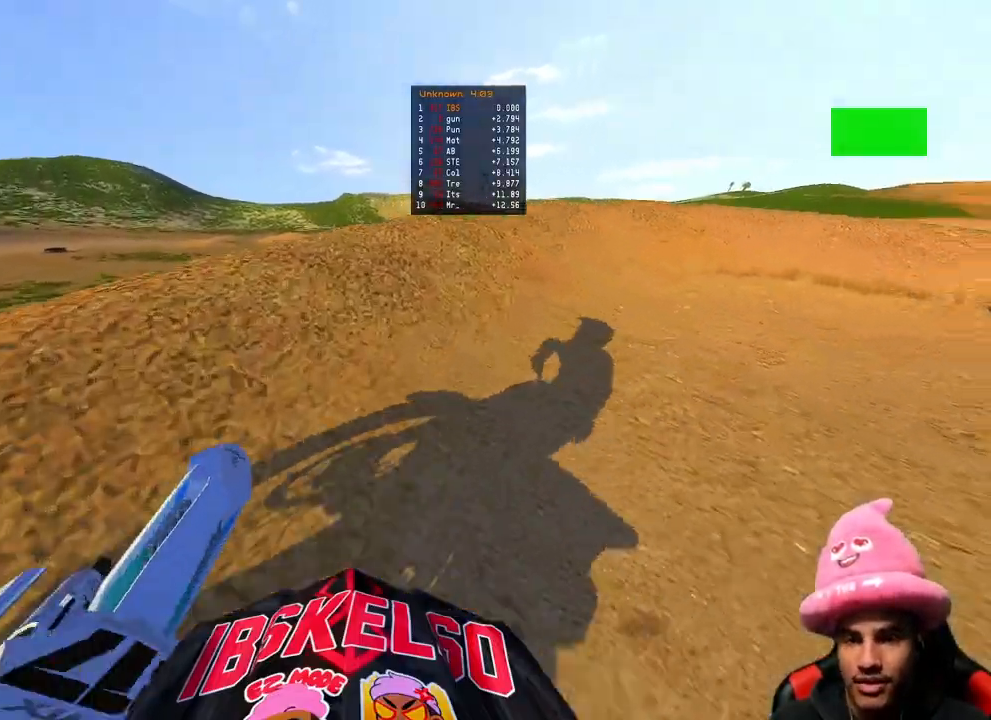
{"buttons": ["R2"], "left_stick": "up-right", "right_stick": "left", "events": [[133, "R2", "down"]]}
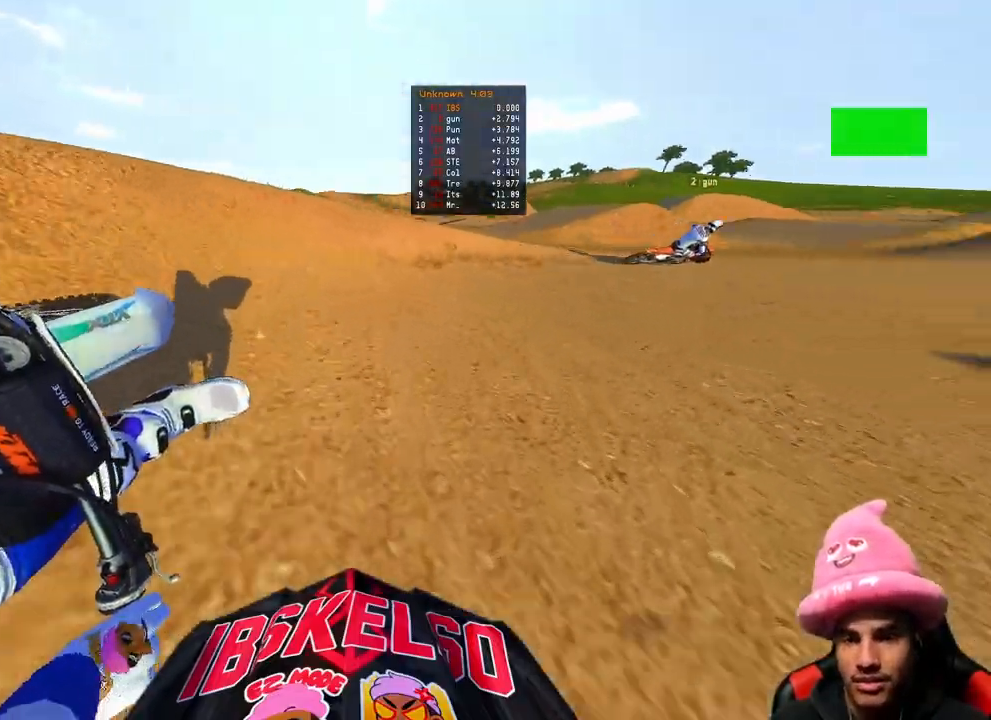
{"buttons": ["R2"], "left_stick": "up-right", "right_stick": "left", "events": [[50, "R2", "up"], [133, "R2", "down"]]}
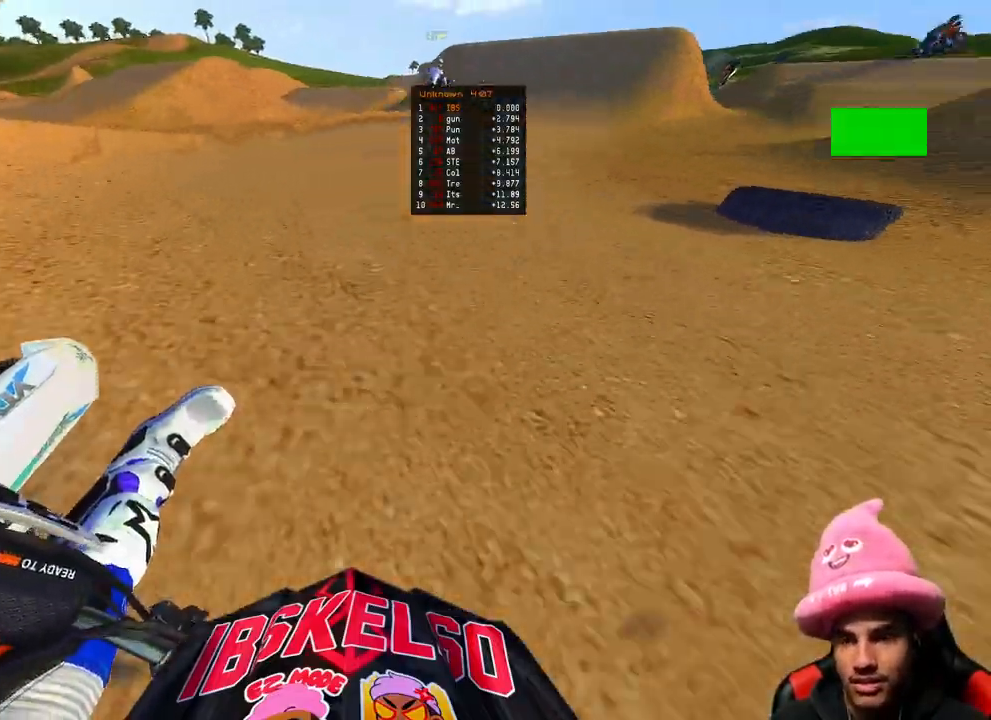
{"buttons": ["R2"], "left_stick": "up-right", "right_stick": "left", "events": []}
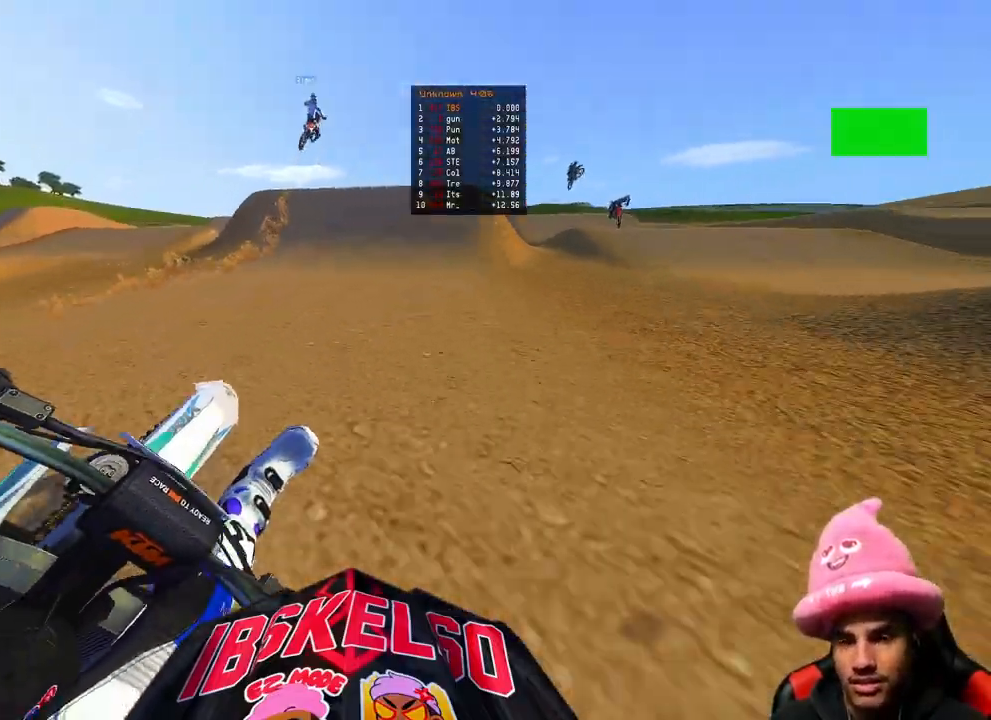
{"buttons": ["R2"], "left_stick": "center", "right_stick": "up-left", "events": [[17, "R3", "down"], [50, "left_stick", "center"], [150, "R3", "up"], [200, "right_stick", "down-left"], [467, "right_stick", "up-left"]]}
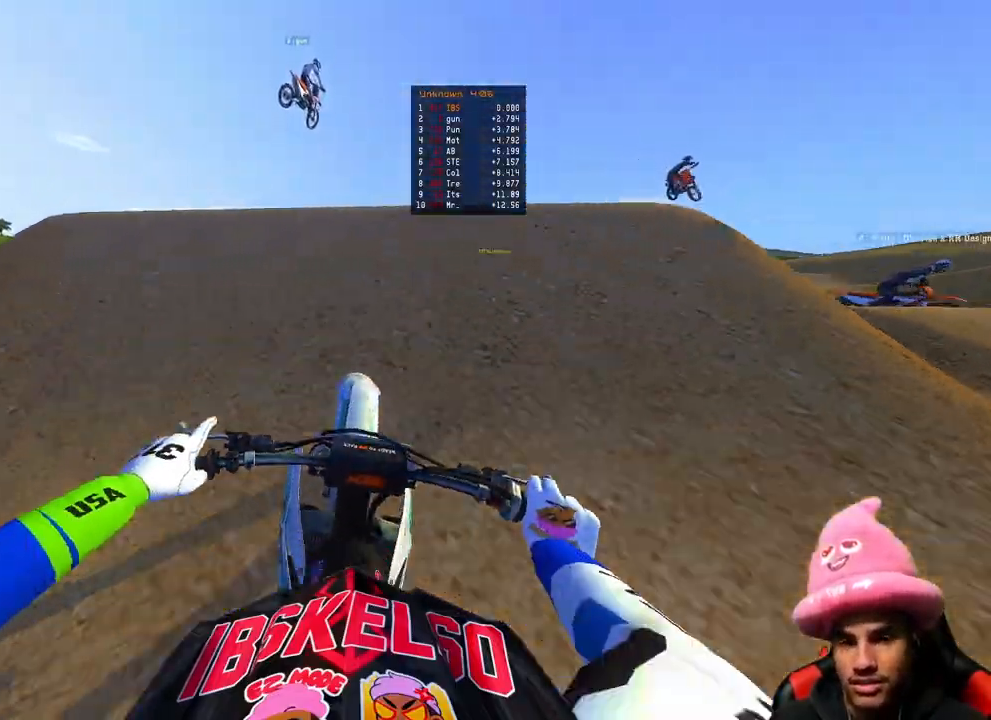
{"buttons": [], "left_stick": "center", "right_stick": "down", "events": [[17, "R3", "down"], [50, "right_stick", "up"], [100, "R3", "up"], [133, "R2", "up"], [150, "left_stick", "left"], [250, "right_stick", "center"], [350, "right_stick", "down"], [383, "left_stick", "center"]]}
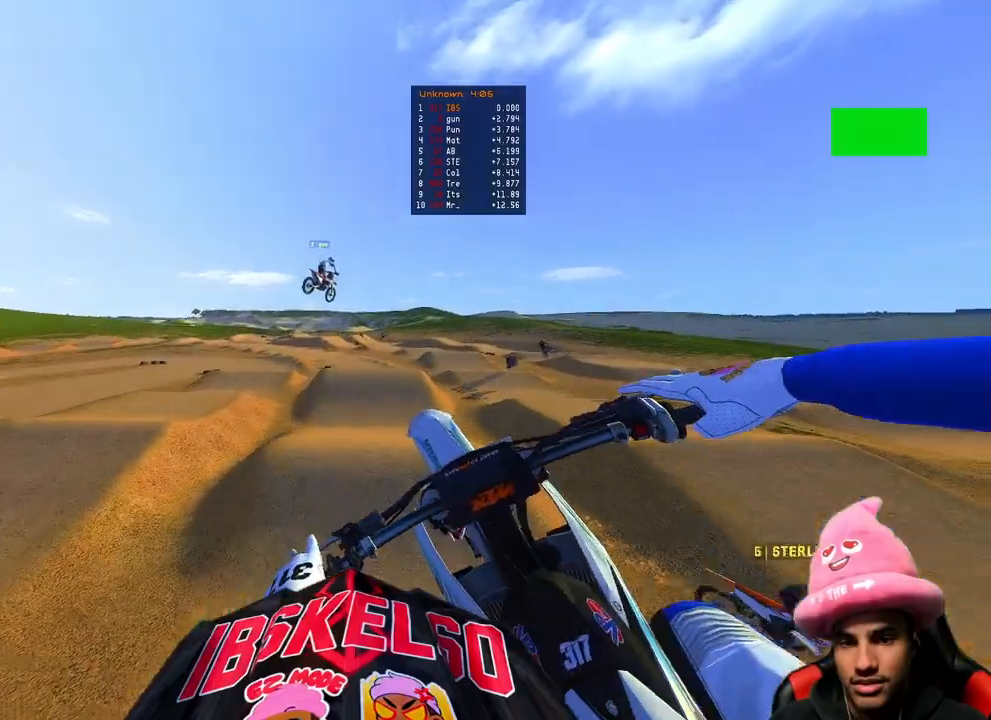
{"buttons": ["R2"], "left_stick": "center", "right_stick": "down-left", "events": [[100, "R2", "down"], [267, "right_stick", "down-left"], [283, "R3", "down"], [400, "R3", "up"]]}
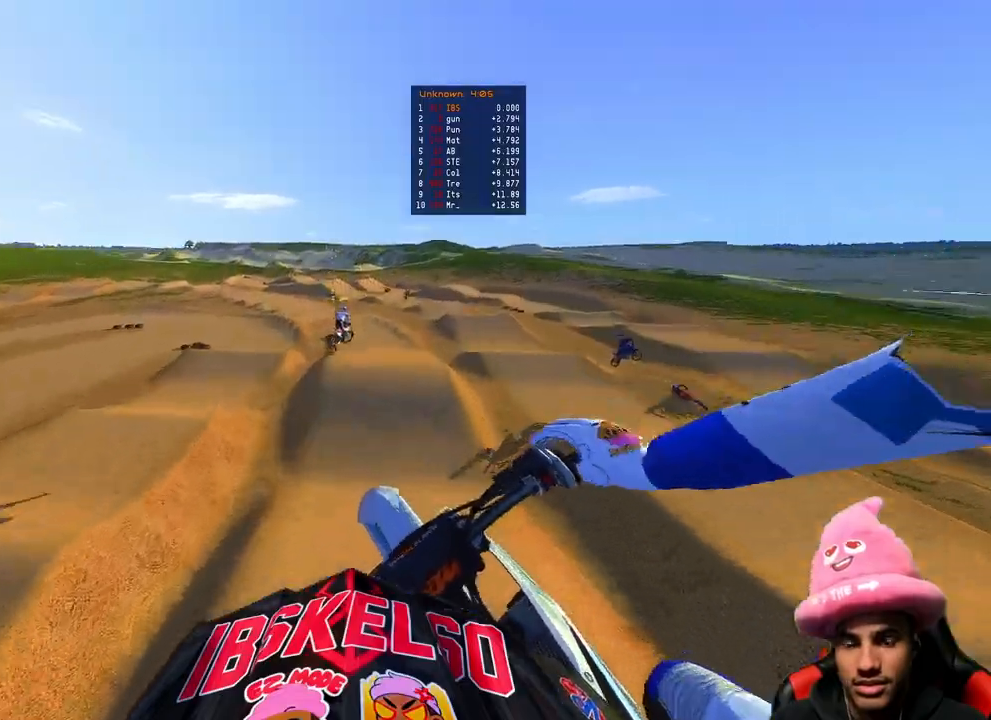
{"buttons": ["R2"], "left_stick": "right", "right_stick": "center", "events": [[300, "right_stick", "center"], [500, "left_stick", "right"]]}
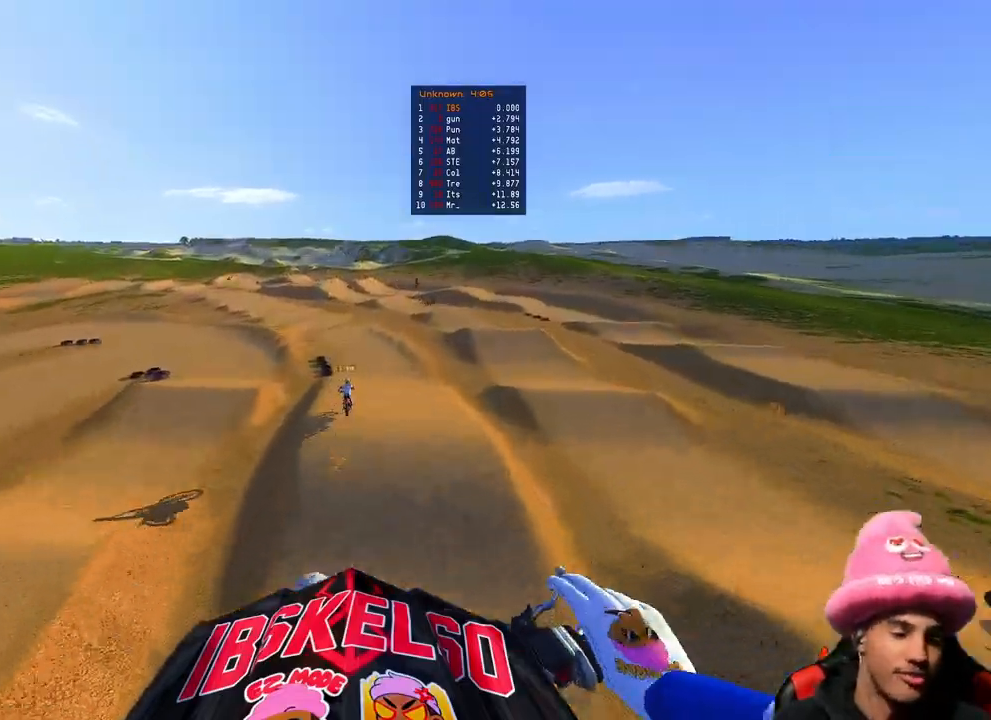
{"buttons": ["R2"], "left_stick": "center", "right_stick": "up", "events": [[17, "right_stick", "up-left"], [67, "right_stick", "up"], [367, "left_stick", "center"]]}
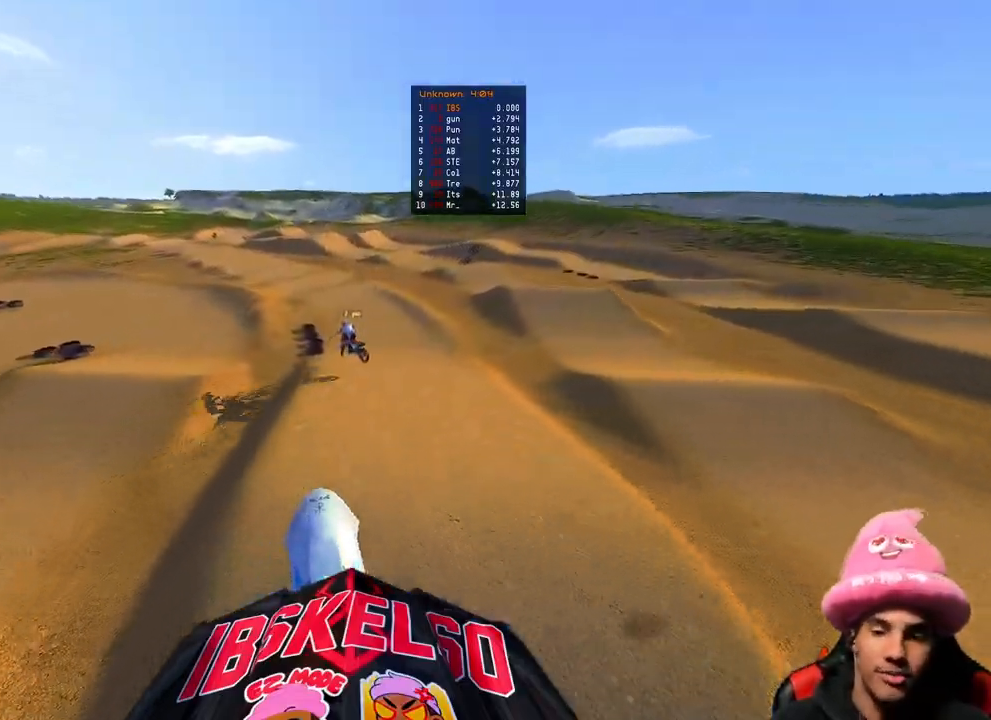
{"buttons": ["R2"], "left_stick": "up", "right_stick": "down-right", "events": [[133, "left_stick", "up"], [167, "right_stick", "left"], [367, "right_stick", "down-right"]]}
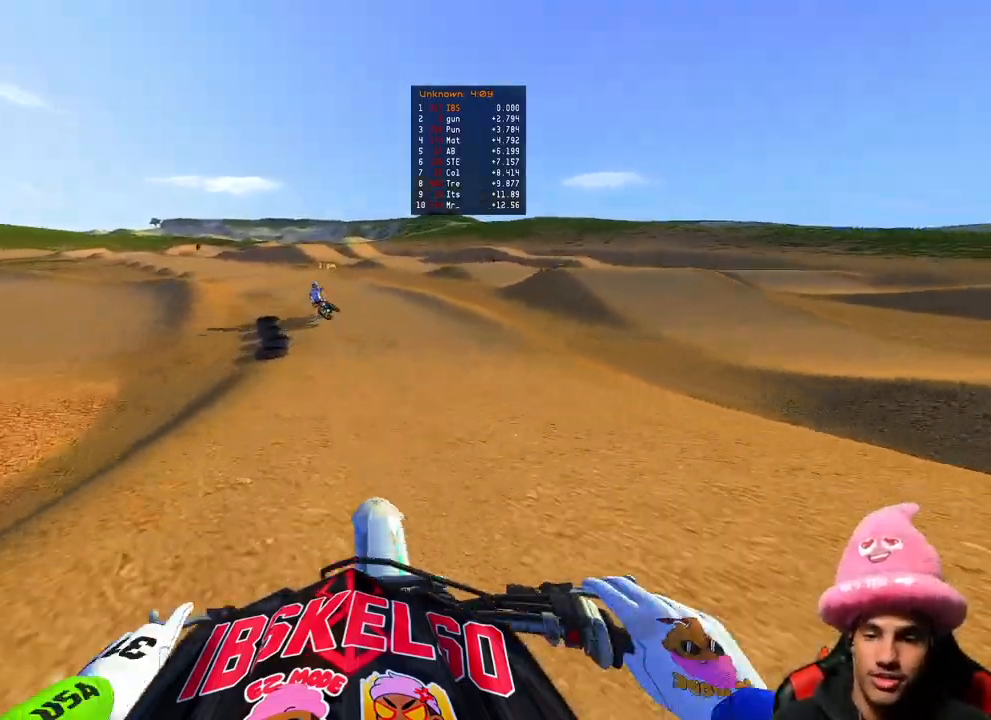
{"buttons": ["R2", "R3"], "left_stick": "up", "right_stick": "down-right", "events": [[83, "right_stick", "down"], [333, "right_stick", "down-right"], [467, "R3", "down"]]}
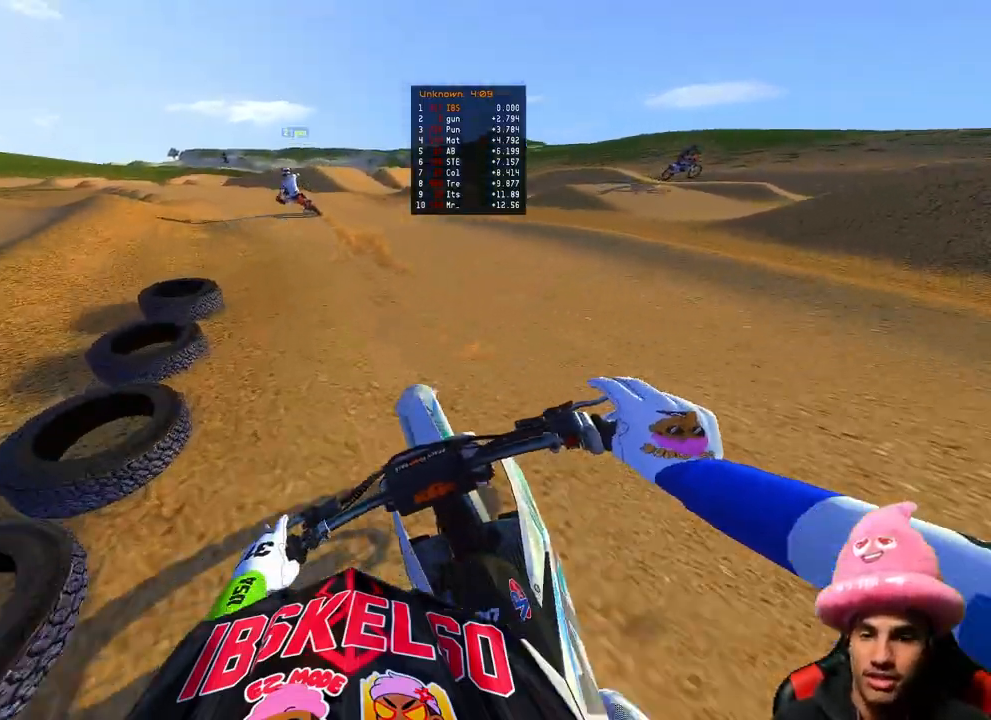
{"buttons": ["R2"], "left_stick": "up-left", "right_stick": "down-right", "events": [[33, "left_stick", "up-left"], [67, "R3", "up"], [67, "right_stick", "right"], [250, "R3", "down"], [250, "right_stick", "down-right"], [367, "R3", "up"]]}